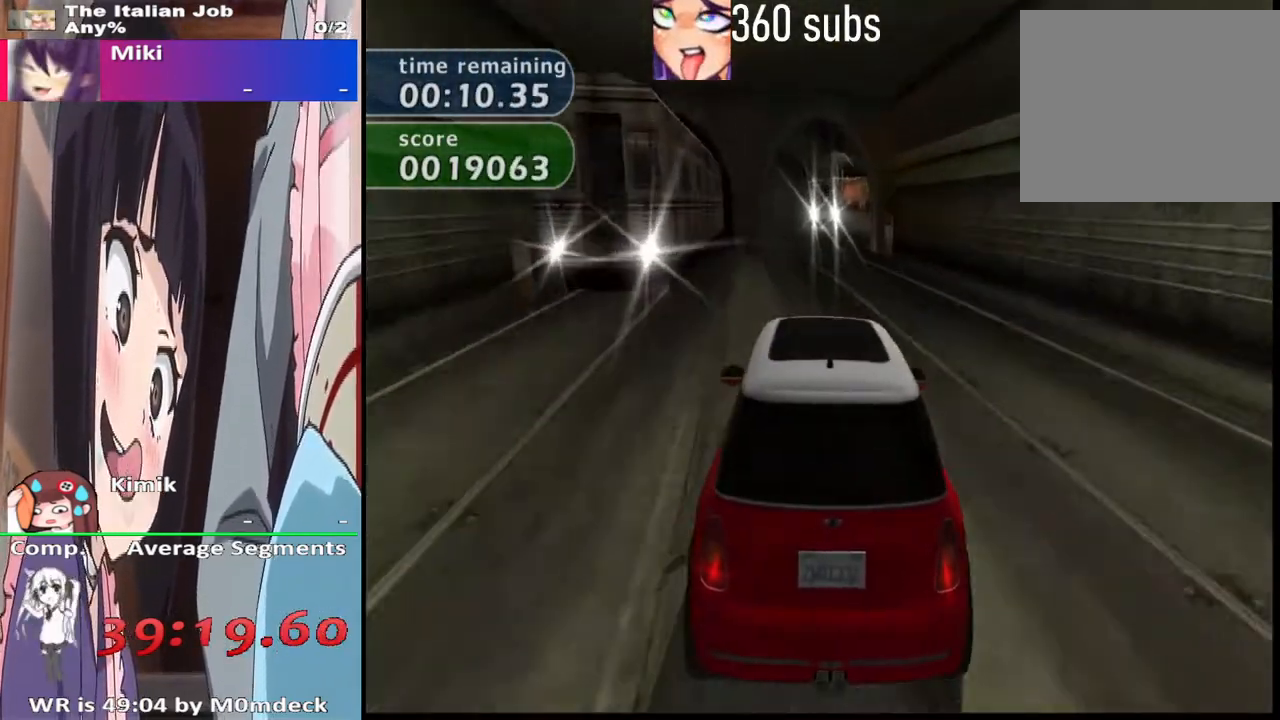
Gameplay with a controller (PlayStation layout); each line is a JSON object with the inputs held at the frame after it. "events" lists button and stick changes between this image and that frame as [ms after this image, input, new state], when the widget could be followed in between. Not read: L3 R3.
{"buttons": [], "left_stick": "center", "right_stick": "center", "events": [[33, "left_stick", "right"], [100, "left_stick", "center"], [200, "CROSS", "up"], [267, "left_stick", "right"], [433, "left_stick", "center"]]}
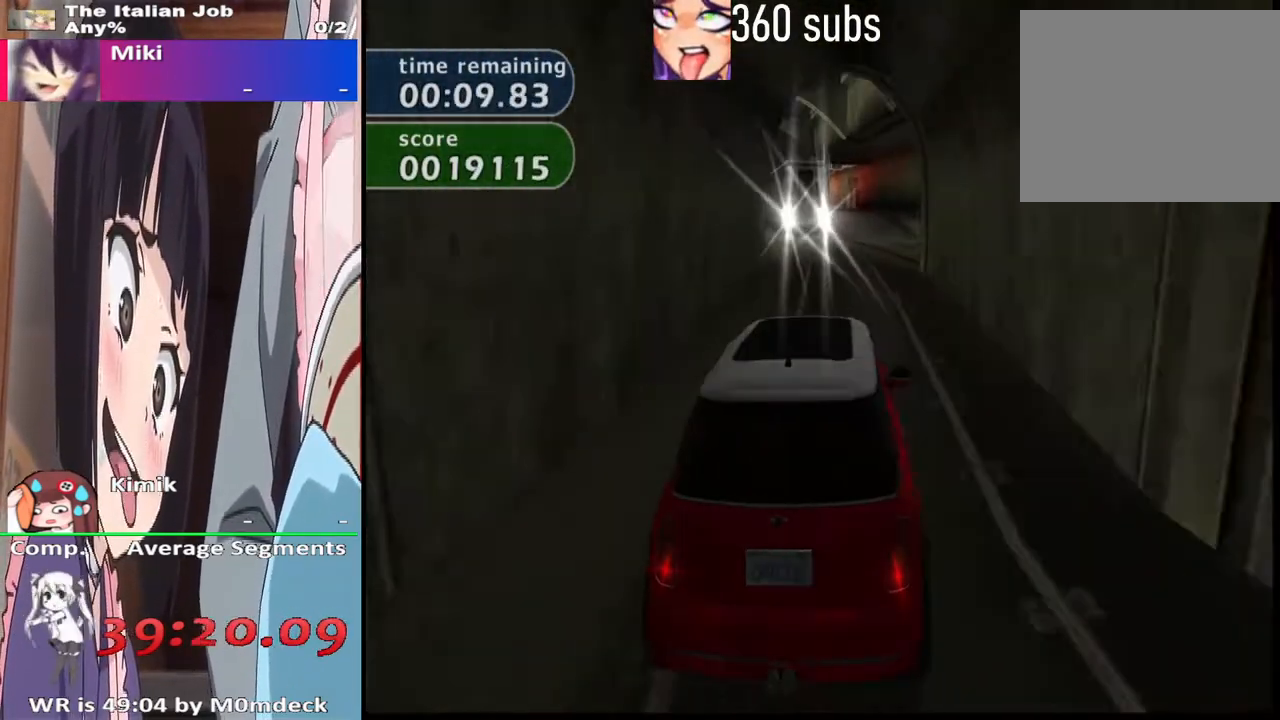
{"buttons": ["CROSS"], "left_stick": "center", "right_stick": "center", "events": [[200, "CROSS", "down"]]}
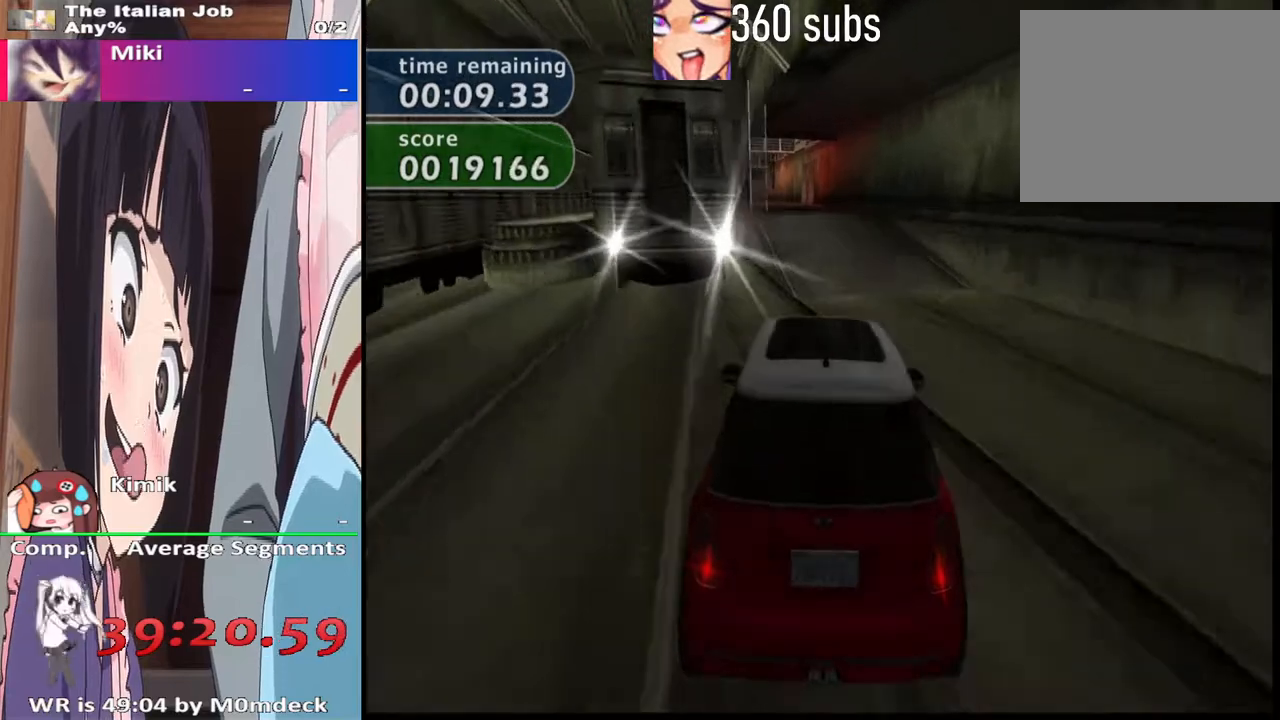
{"buttons": [], "left_stick": "center", "right_stick": "center", "events": [[400, "left_stick", "left"], [467, "CROSS", "up"], [467, "left_stick", "center"]]}
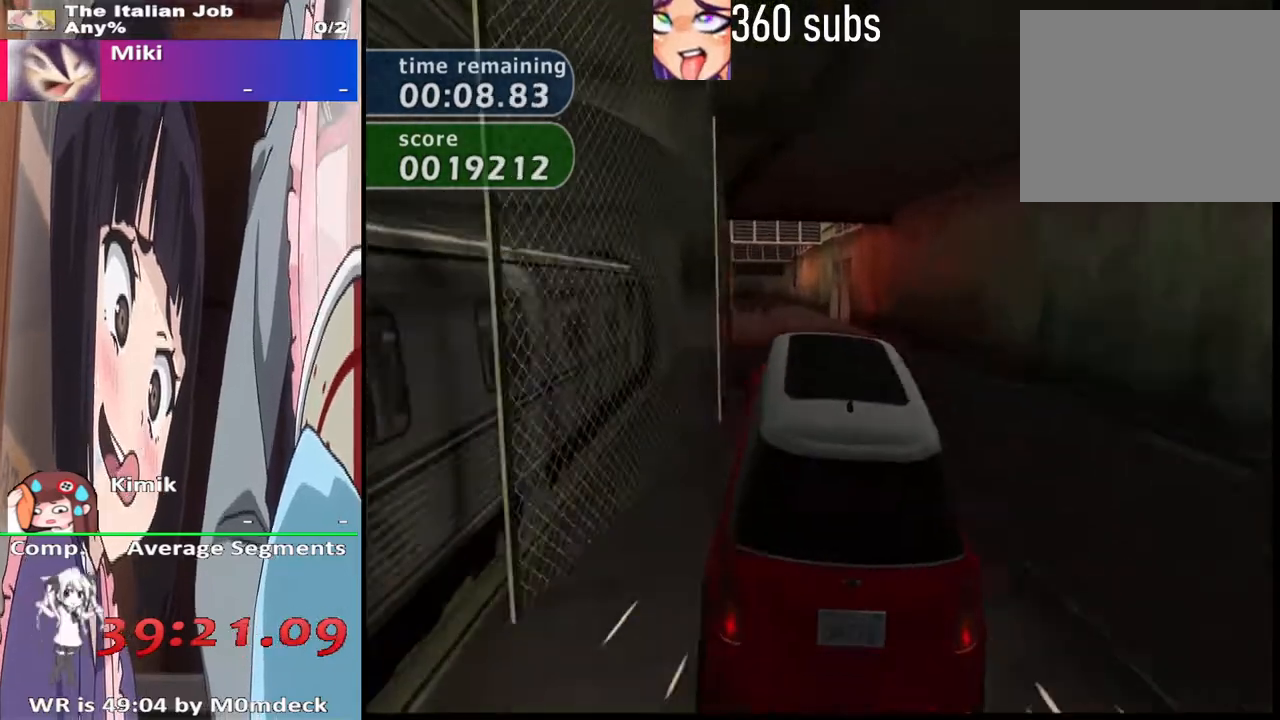
{"buttons": ["CROSS"], "left_stick": "center", "right_stick": "center", "events": [[33, "CROSS", "down"]]}
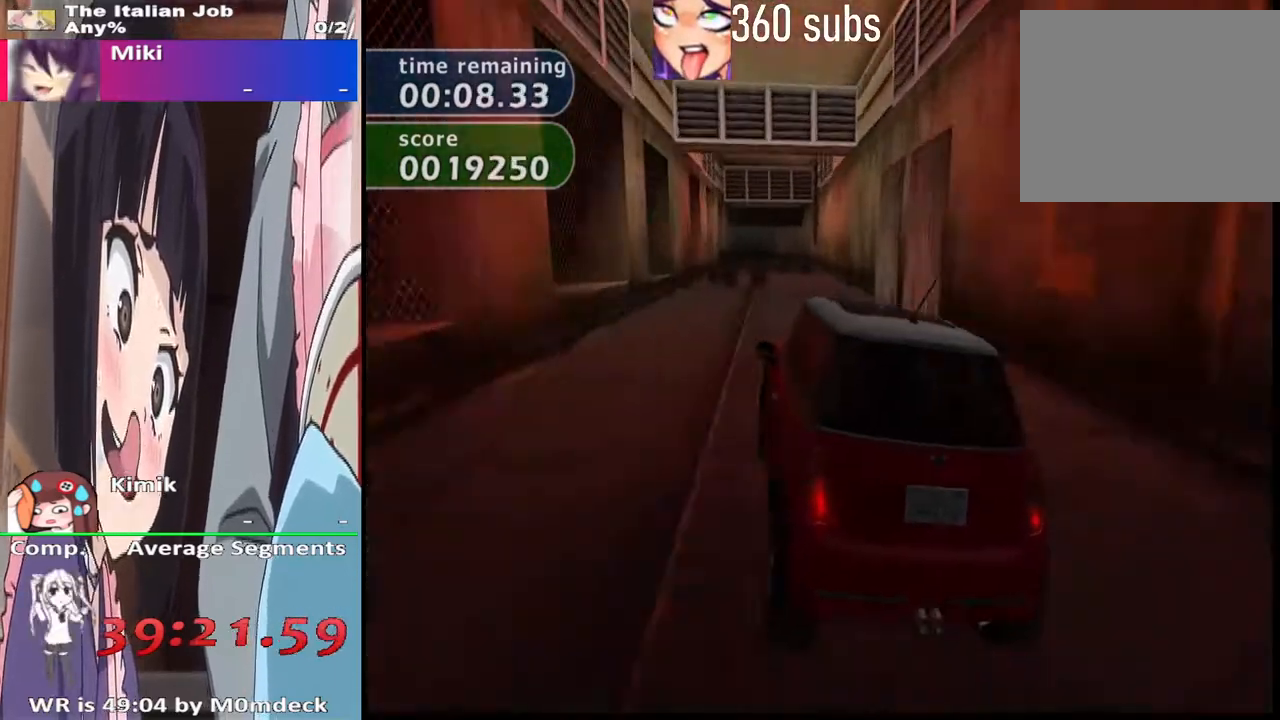
{"buttons": ["CROSS"], "left_stick": "center", "right_stick": "center", "events": [[100, "left_stick", "right"], [233, "left_stick", "center"]]}
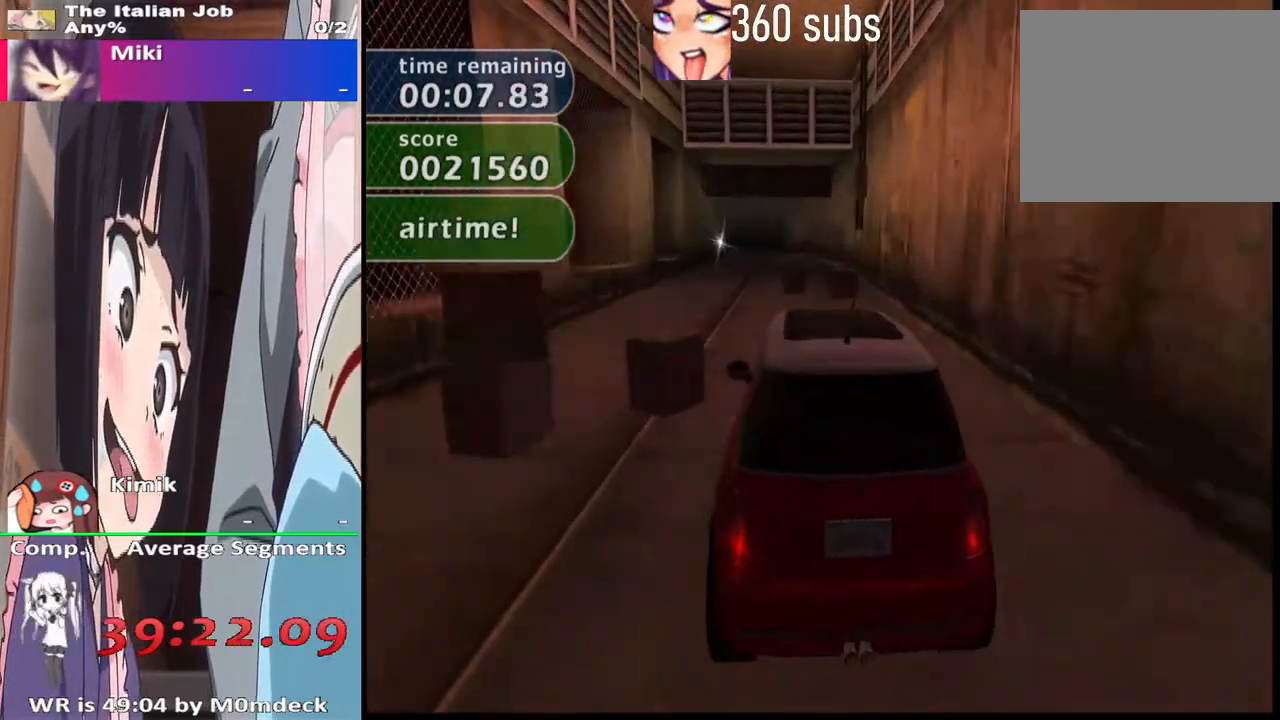
{"buttons": ["CROSS"], "left_stick": "center", "right_stick": "center", "events": [[367, "left_stick", "left"], [433, "left_stick", "center"]]}
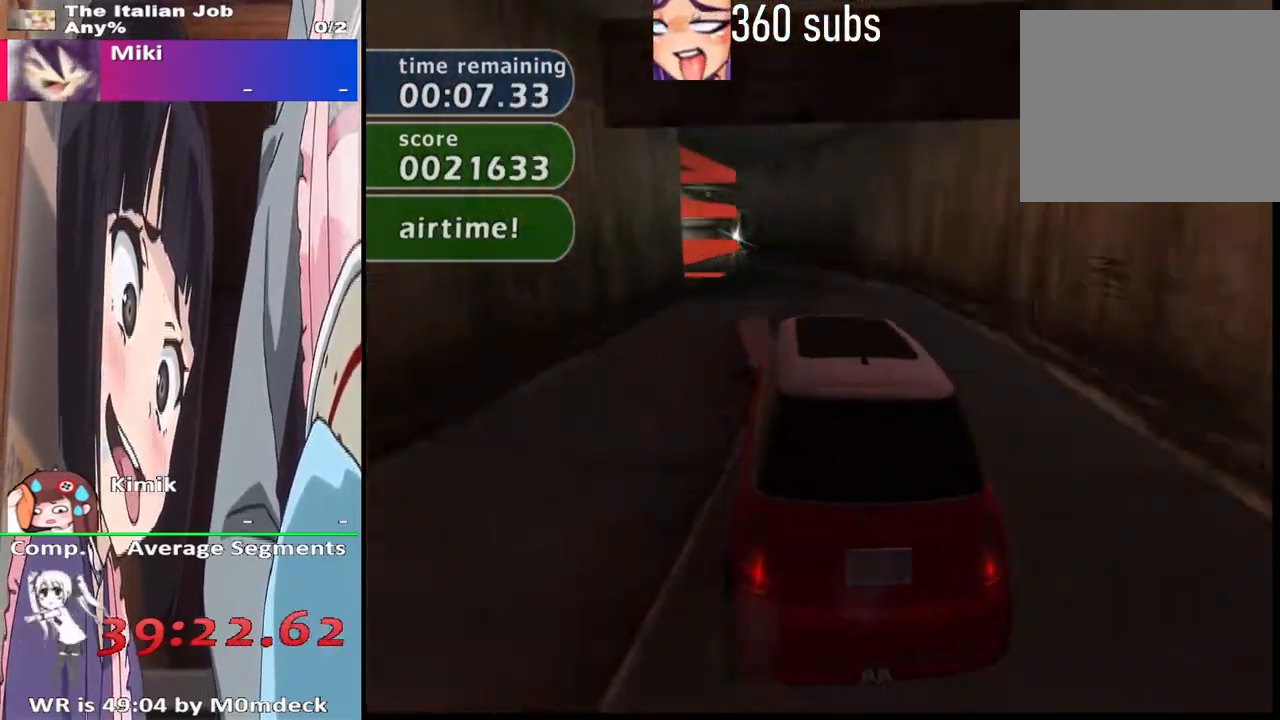
{"buttons": [], "left_stick": "left", "right_stick": "center", "events": [[133, "left_stick", "left"], [333, "CROSS", "up"]]}
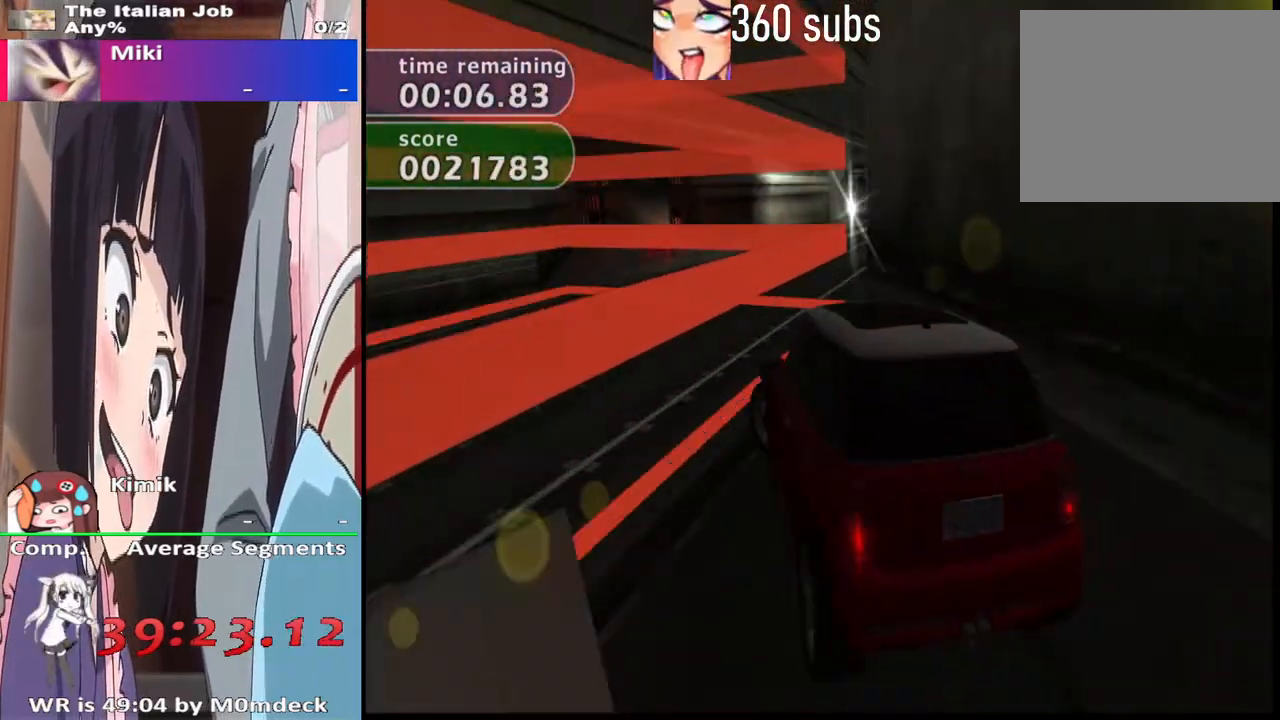
{"buttons": [], "left_stick": "center", "right_stick": "center", "events": [[100, "left_stick", "center"]]}
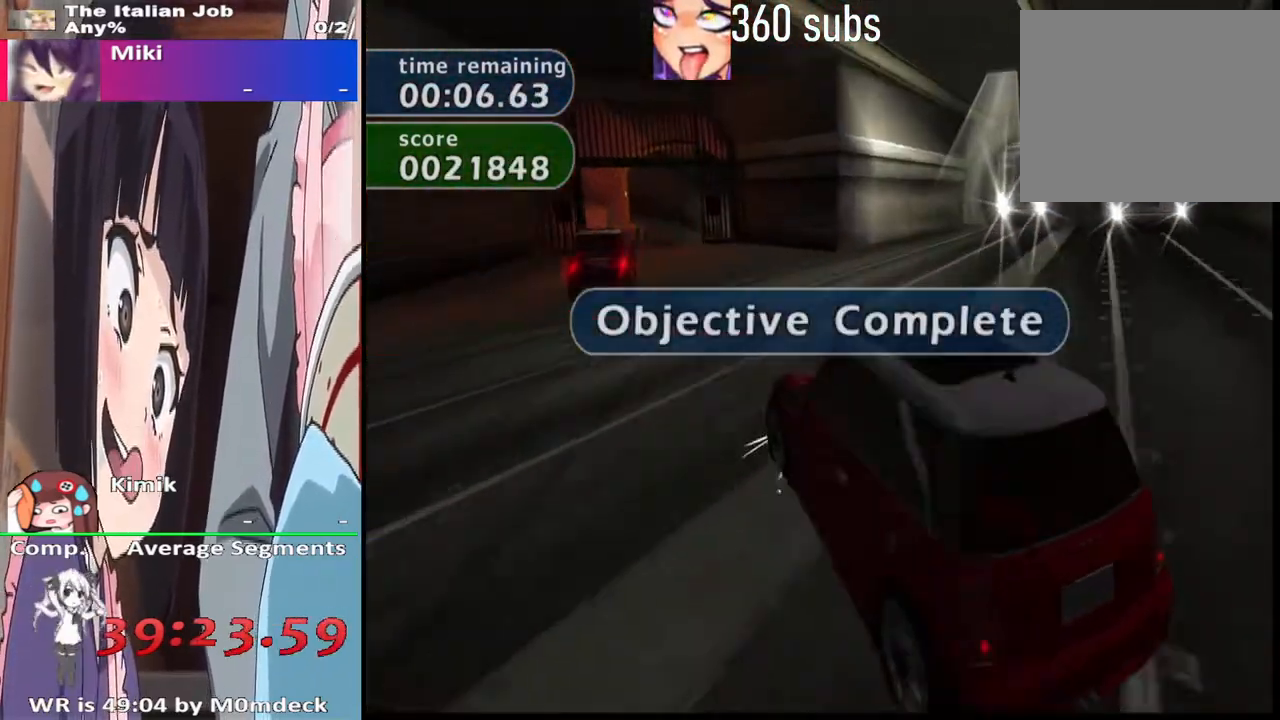
{"buttons": [], "left_stick": "center", "right_stick": "center", "events": []}
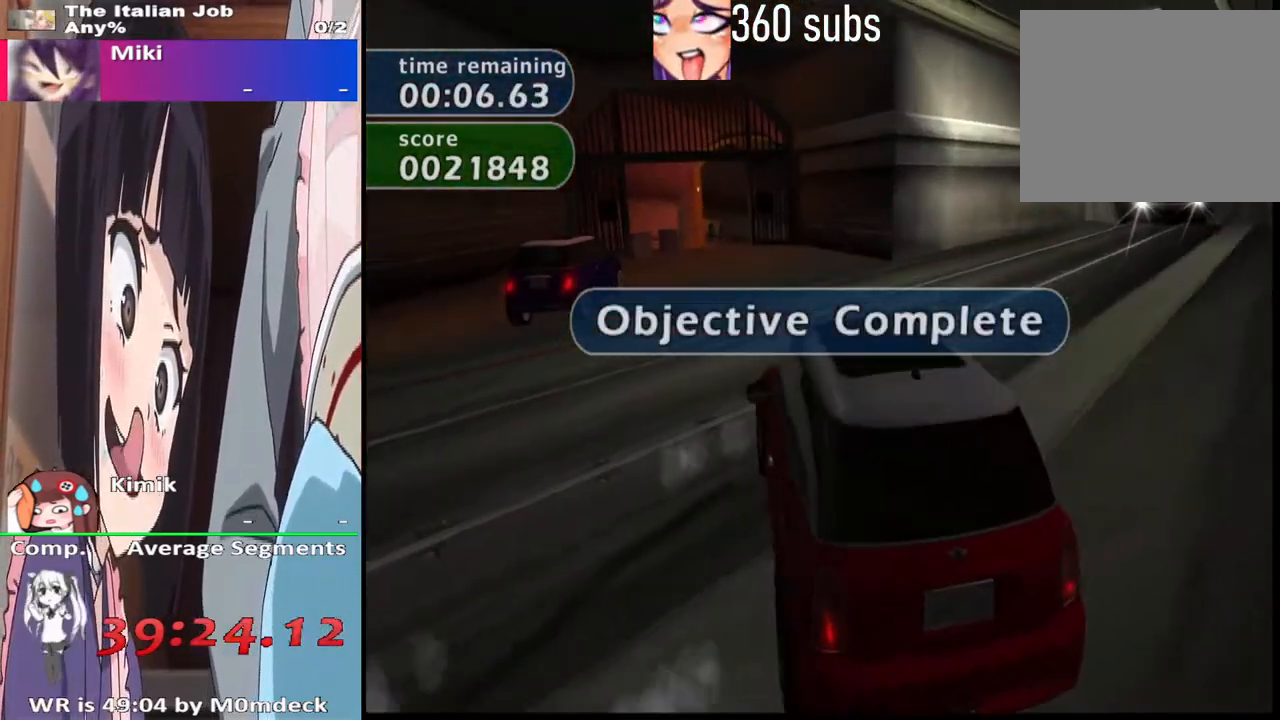
{"buttons": [], "left_stick": "center", "right_stick": "center", "events": []}
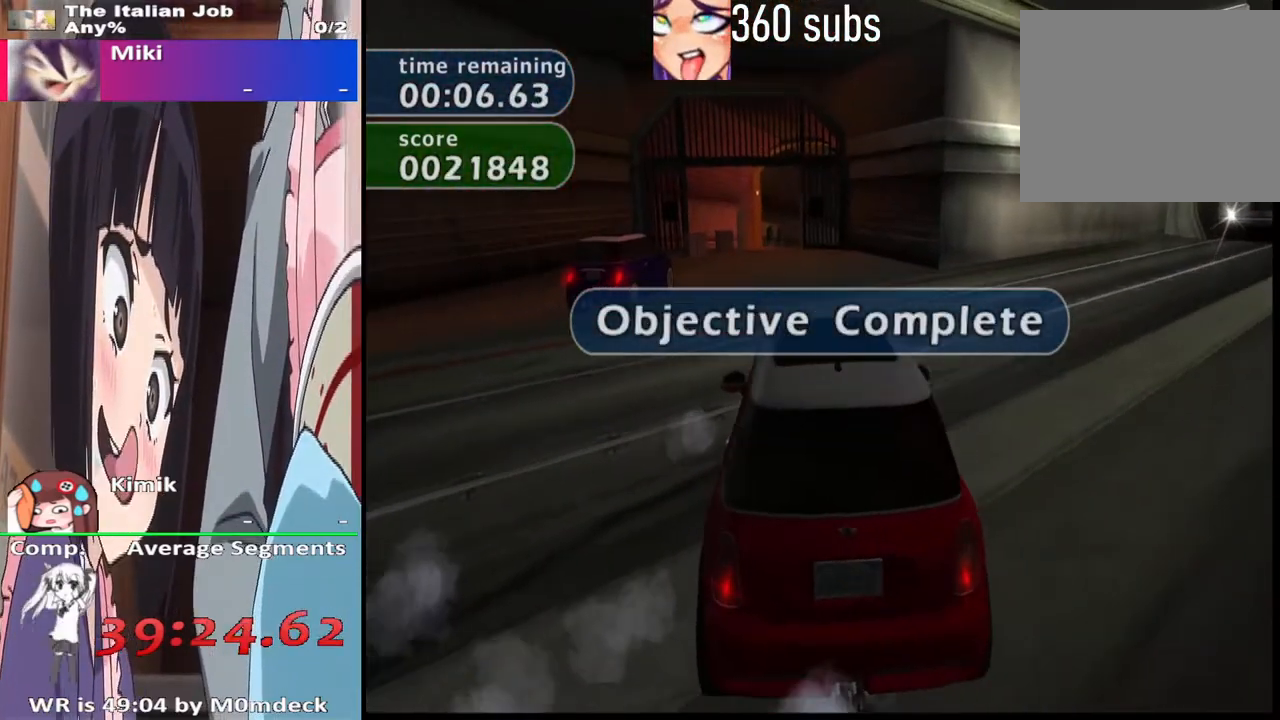
{"buttons": [], "left_stick": "center", "right_stick": "center", "events": []}
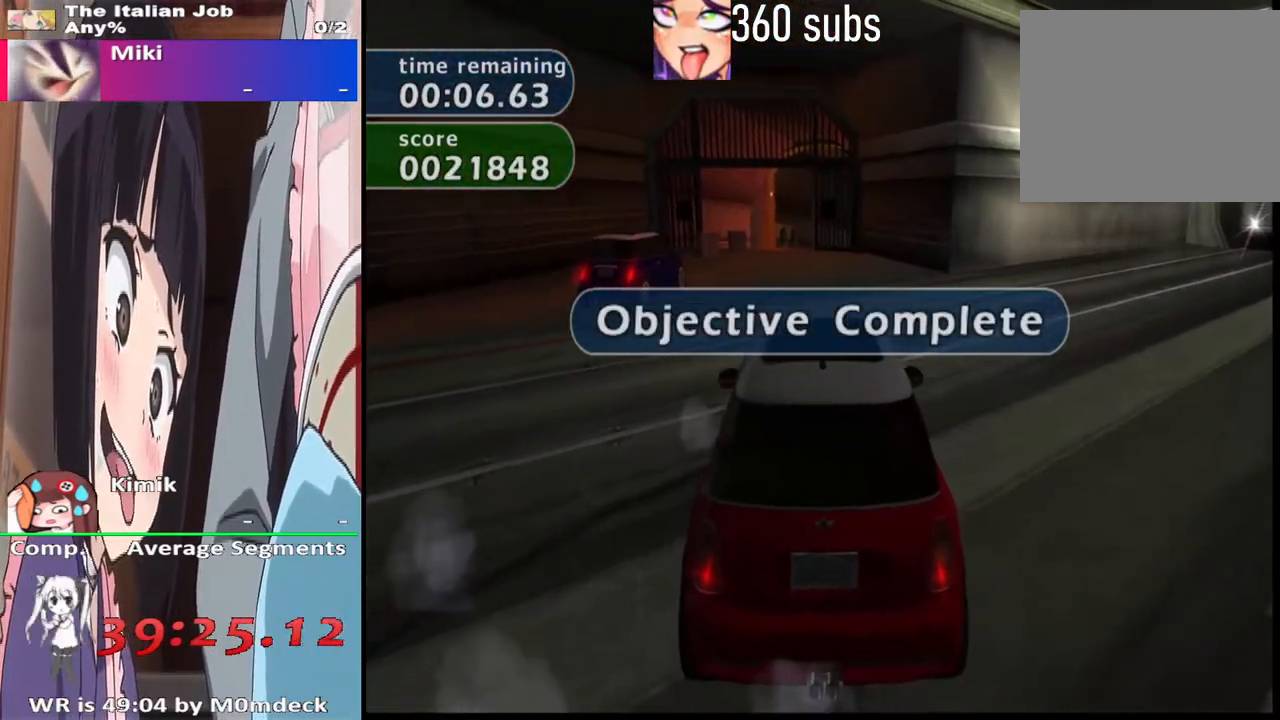
{"buttons": [], "left_stick": "center", "right_stick": "center", "events": []}
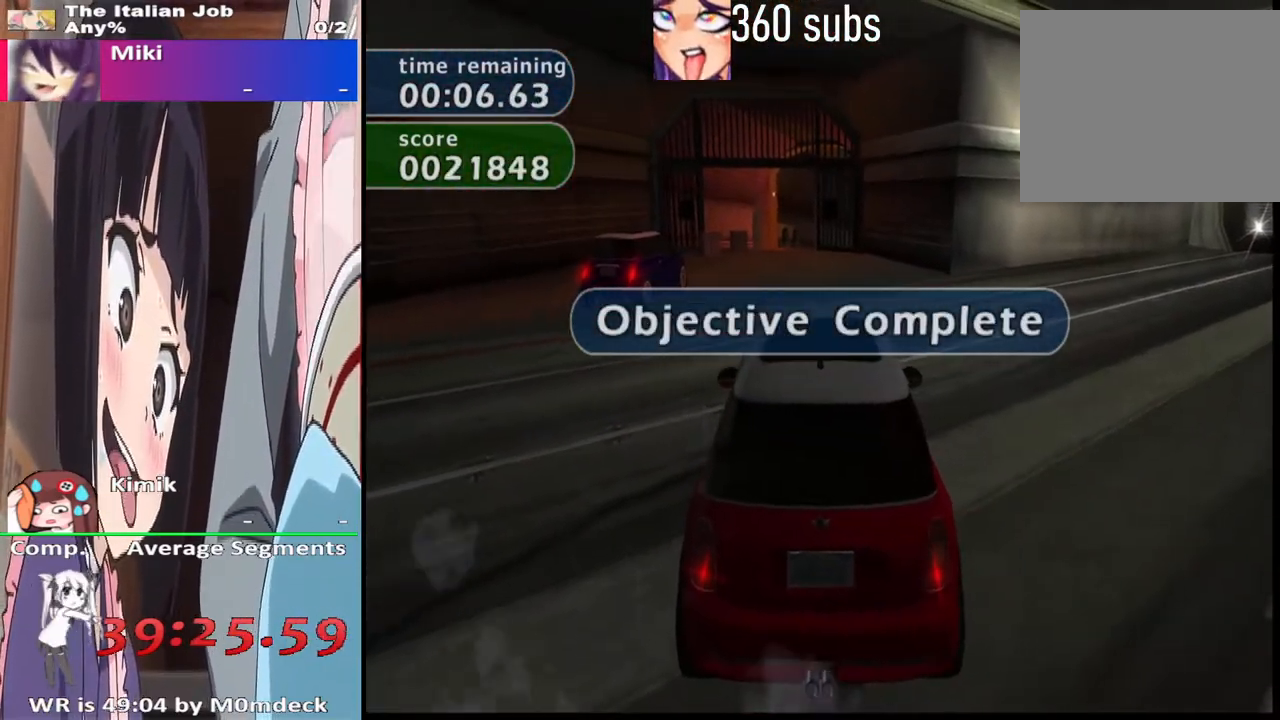
{"buttons": [], "left_stick": "center", "right_stick": "center", "events": []}
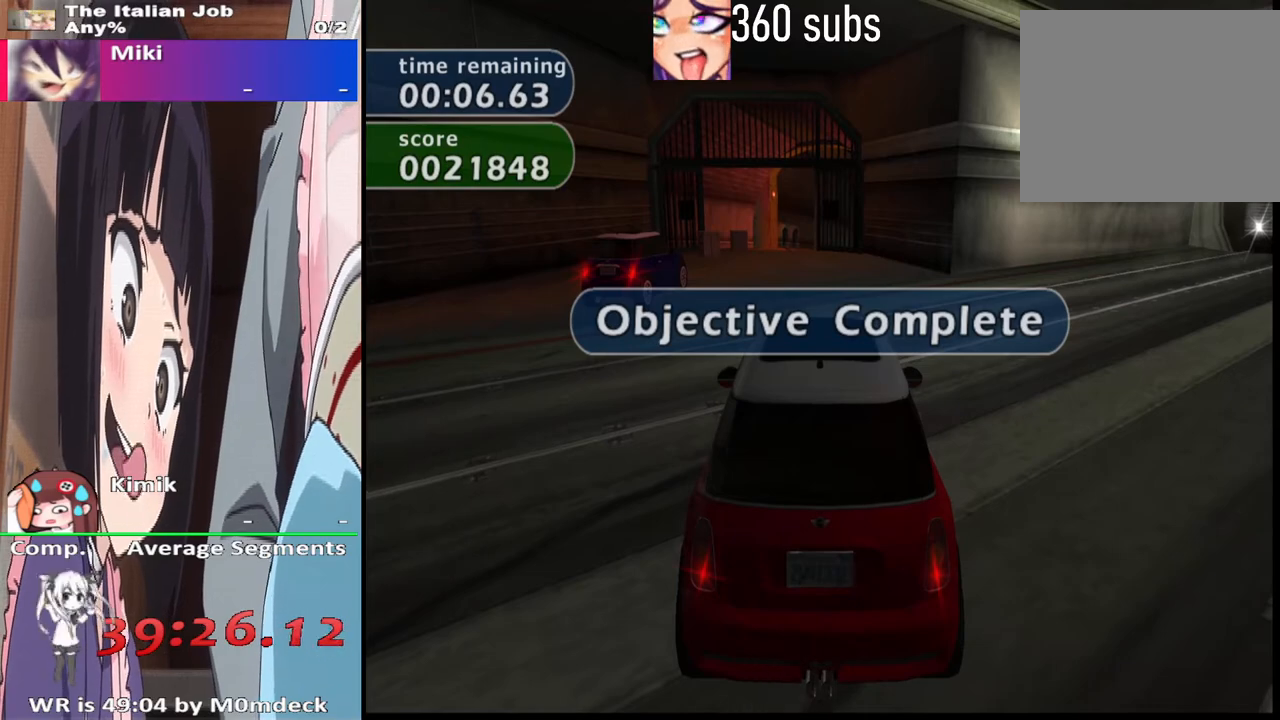
{"buttons": [], "left_stick": "center", "right_stick": "center", "events": []}
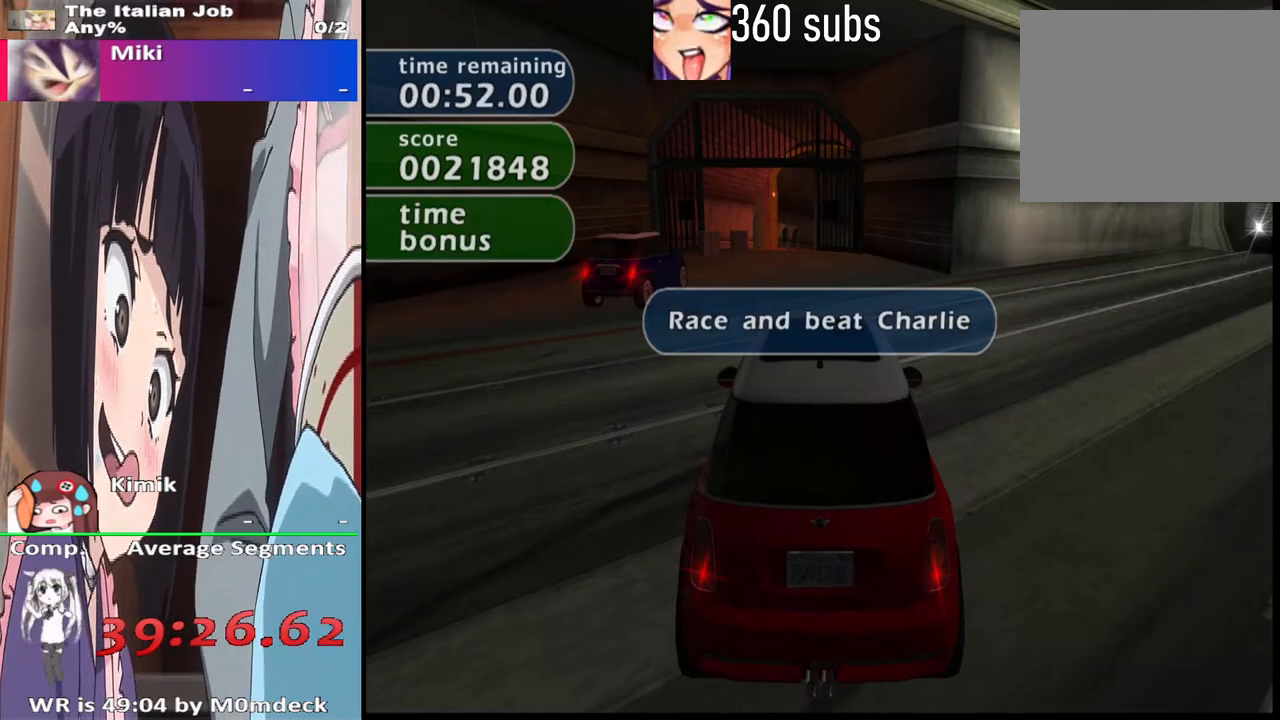
{"buttons": [], "left_stick": "center", "right_stick": "center", "events": []}
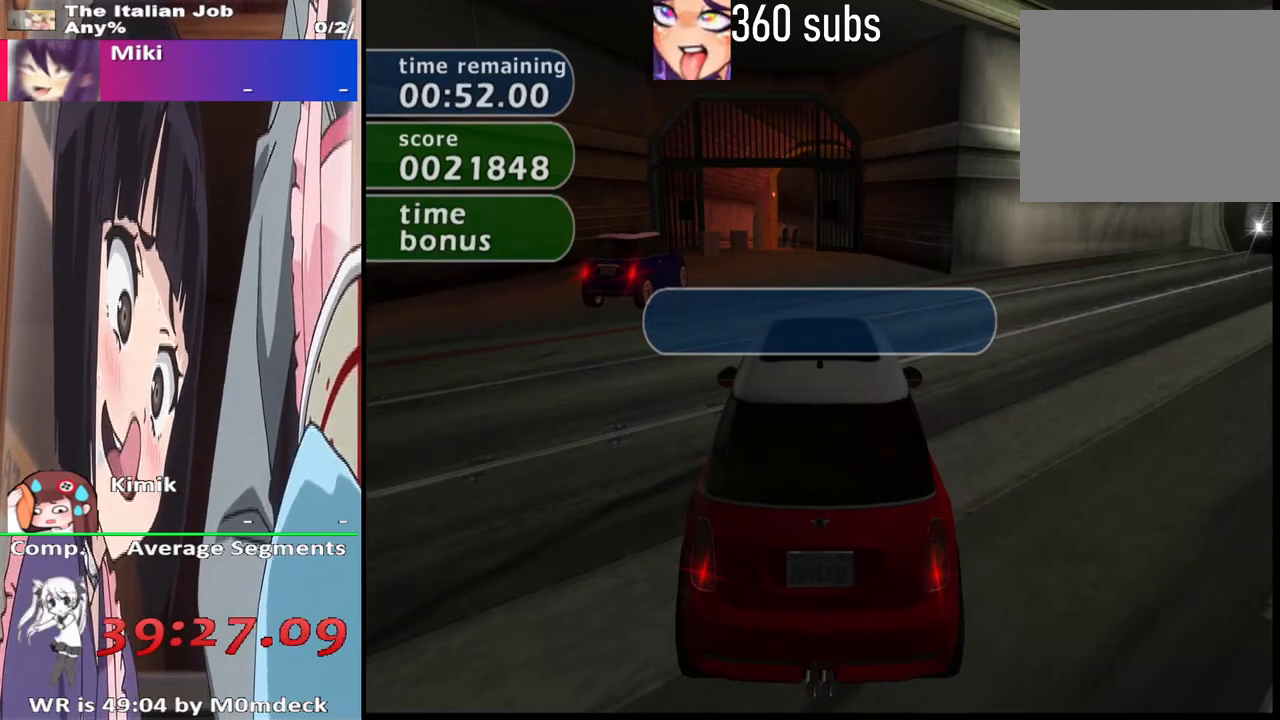
{"buttons": [], "left_stick": "center", "right_stick": "center", "events": []}